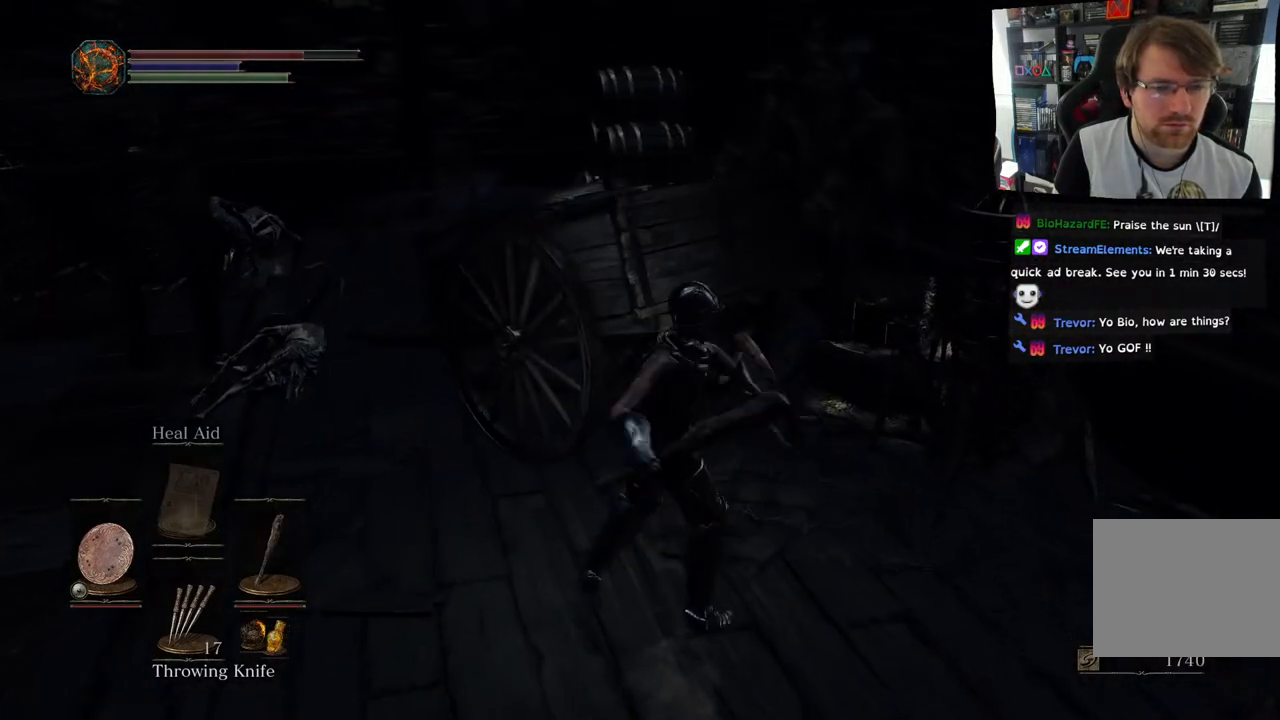
Gameplay with a controller (PlayStation layout); each line is a JSON object with the inputs held at the frame after it. "events" lists button and stick changes between this image and that frame as [ms after this image, input, new state], when the widget could be followed in between.
{"buttons": [], "left_stick": "up", "right_stick": "center", "events": [[100, "right_stick", "center"]]}
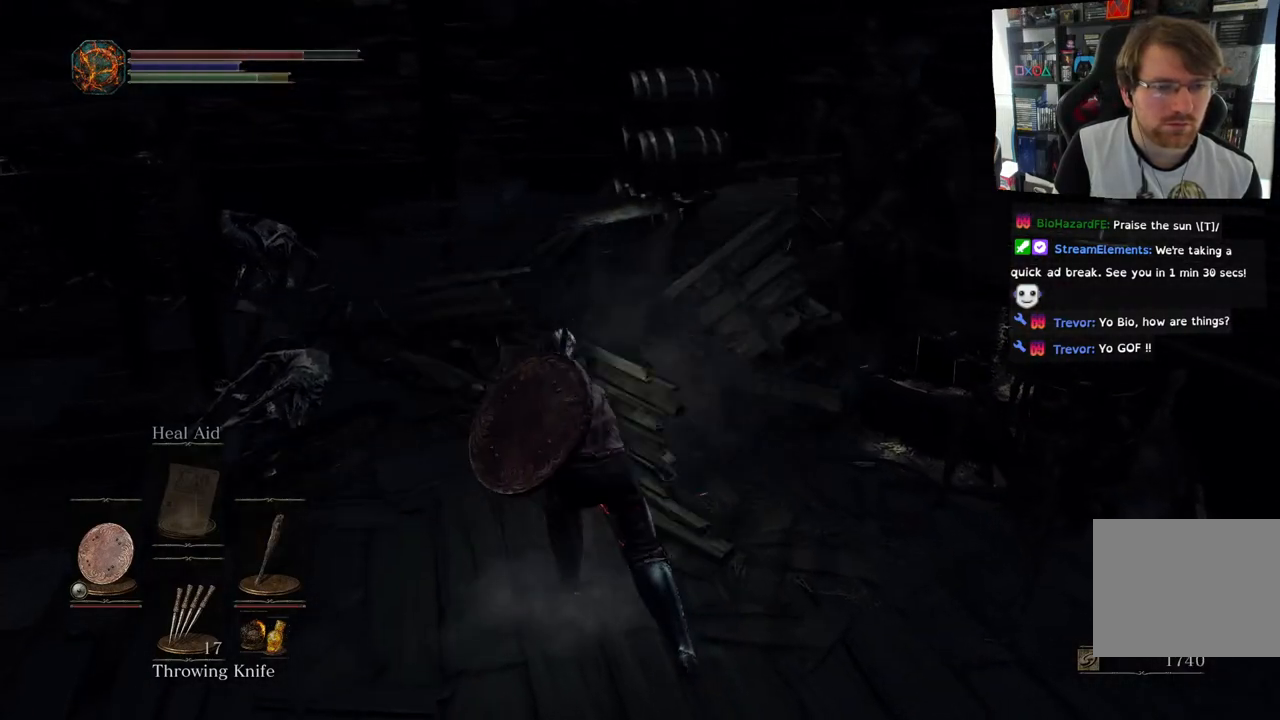
{"buttons": [], "left_stick": "up-left", "right_stick": "center", "events": [[267, "left_stick", "up-left"], [267, "right_stick", "left"], [450, "right_stick", "center"]]}
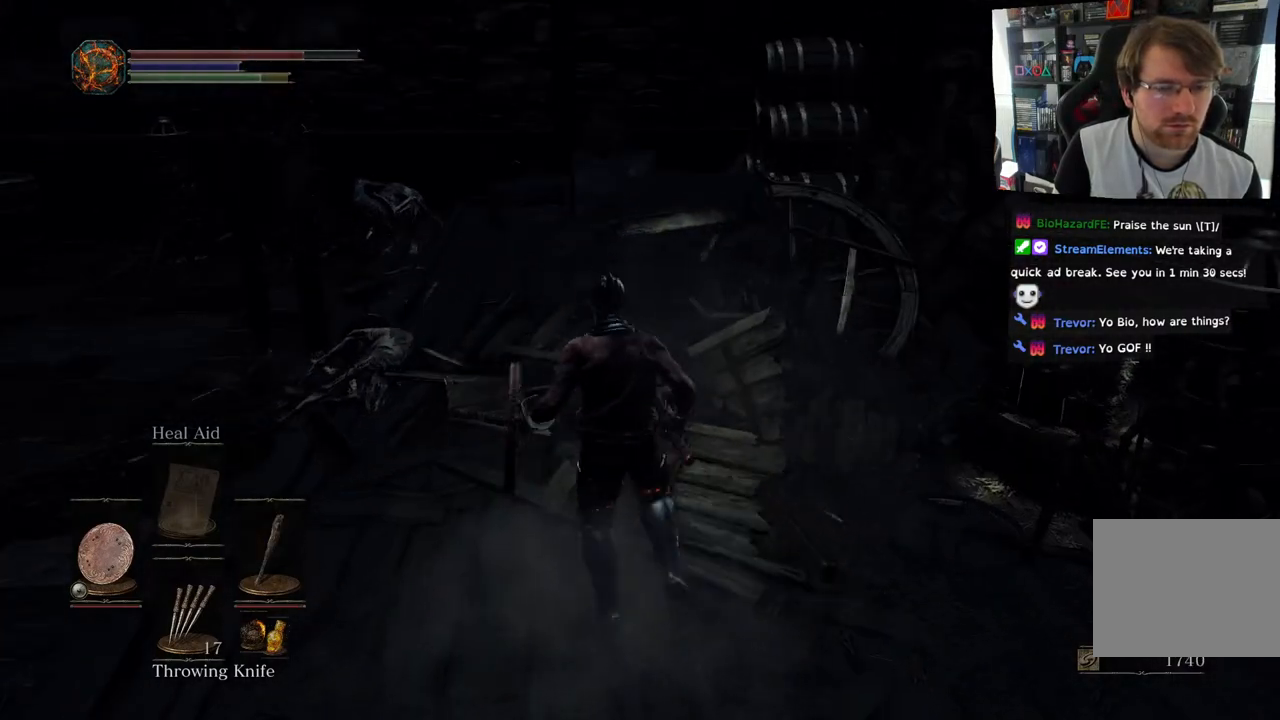
{"buttons": [], "left_stick": "up-left", "right_stick": "down-right", "events": [[183, "right_stick", "down-right"]]}
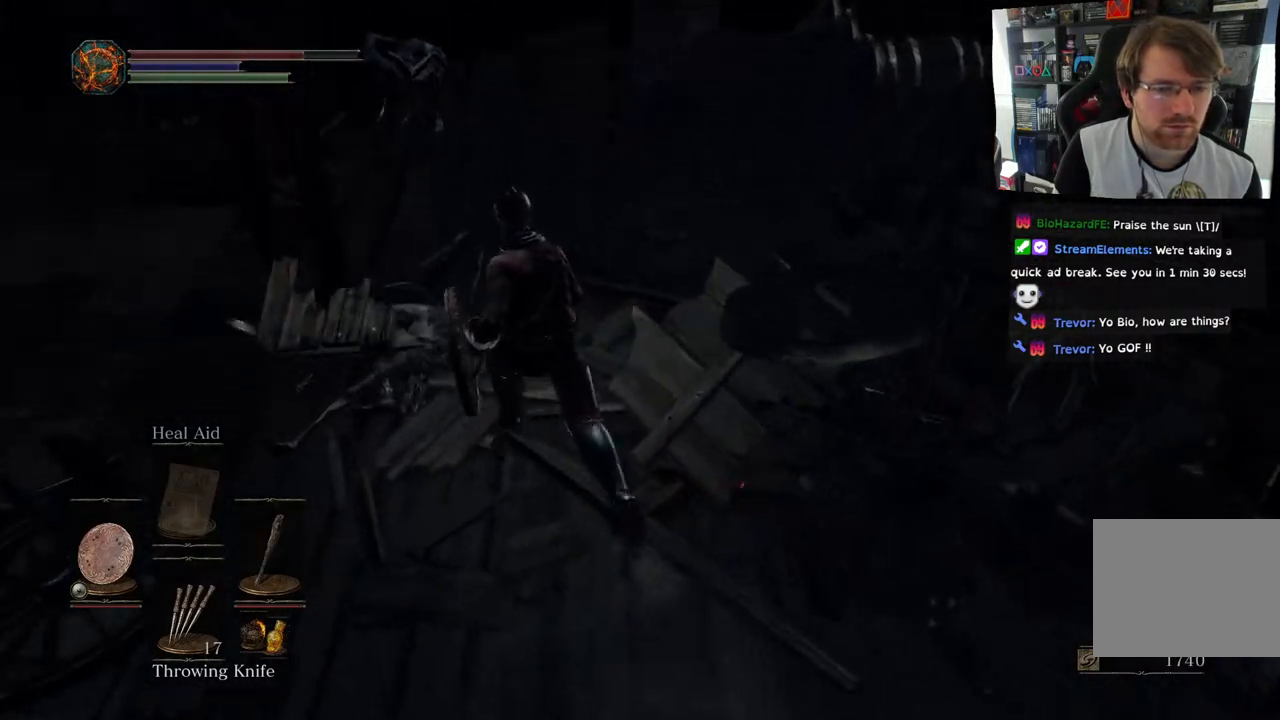
{"buttons": [], "left_stick": "up", "right_stick": "right", "events": [[183, "left_stick", "up"], [200, "right_stick", "center"], [250, "right_stick", "up-right"], [433, "right_stick", "right"]]}
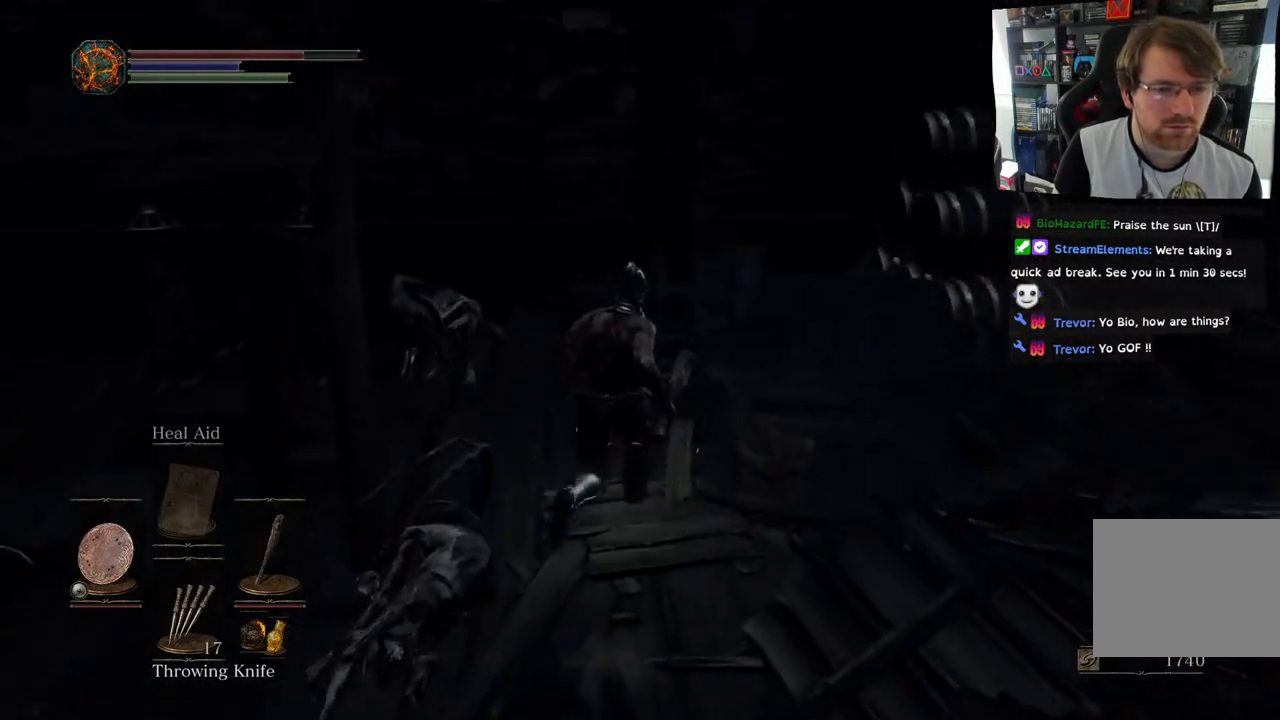
{"buttons": [], "left_stick": "up", "right_stick": "center", "events": [[433, "right_stick", "center"]]}
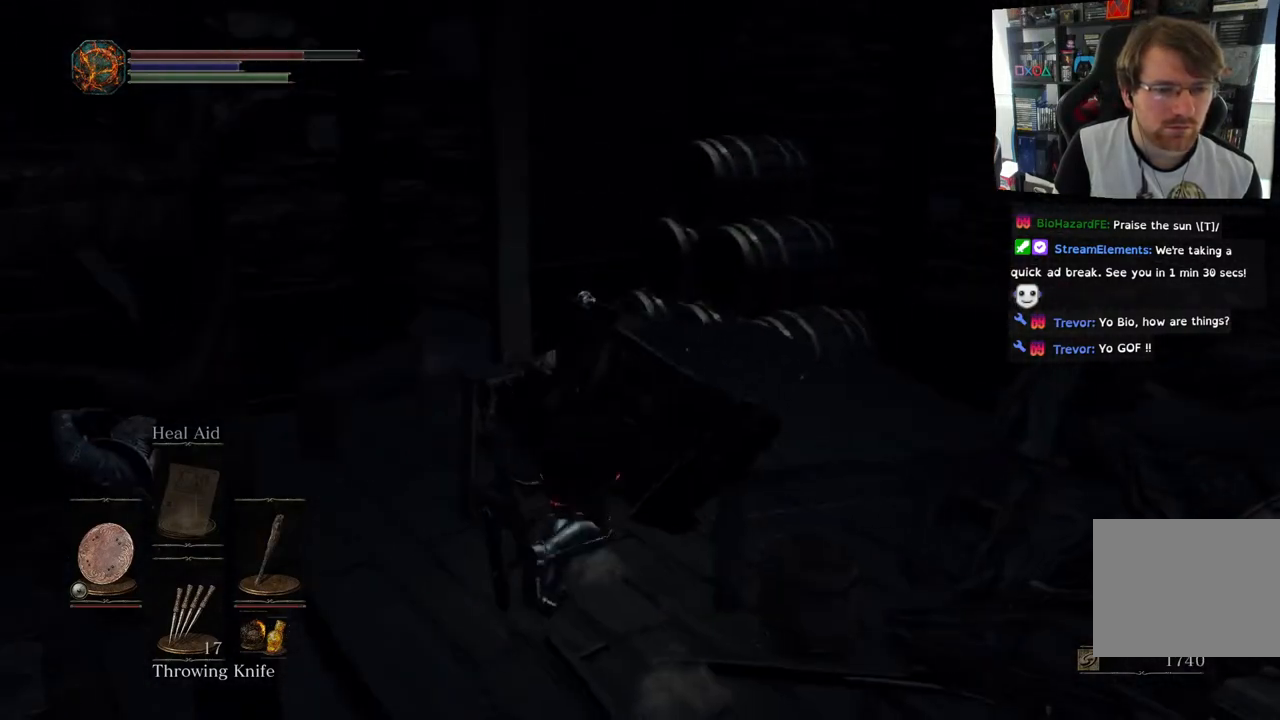
{"buttons": [], "left_stick": "up-right", "right_stick": "center", "events": [[117, "CIRCLE", "down"], [117, "left_stick", "up-right"], [183, "CIRCLE", "up"]]}
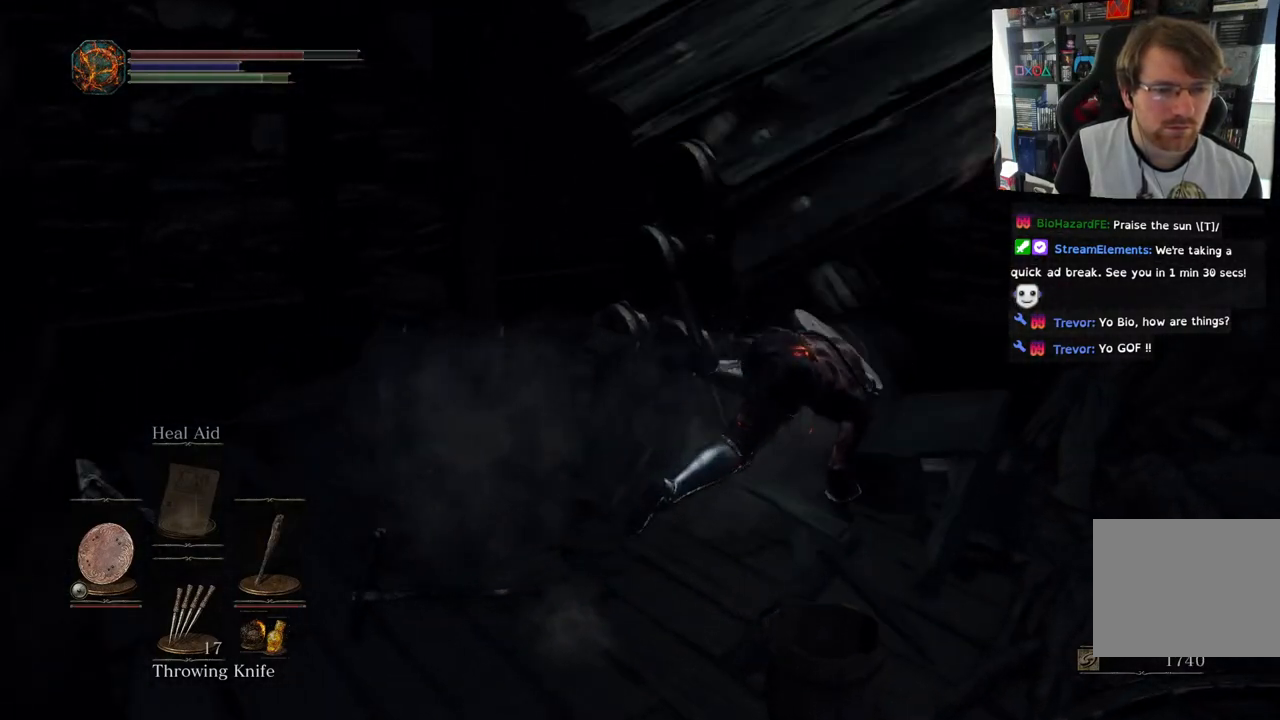
{"buttons": ["CIRCLE"], "left_stick": "up", "right_stick": "center", "events": [[67, "left_stick", "up"], [433, "CIRCLE", "down"]]}
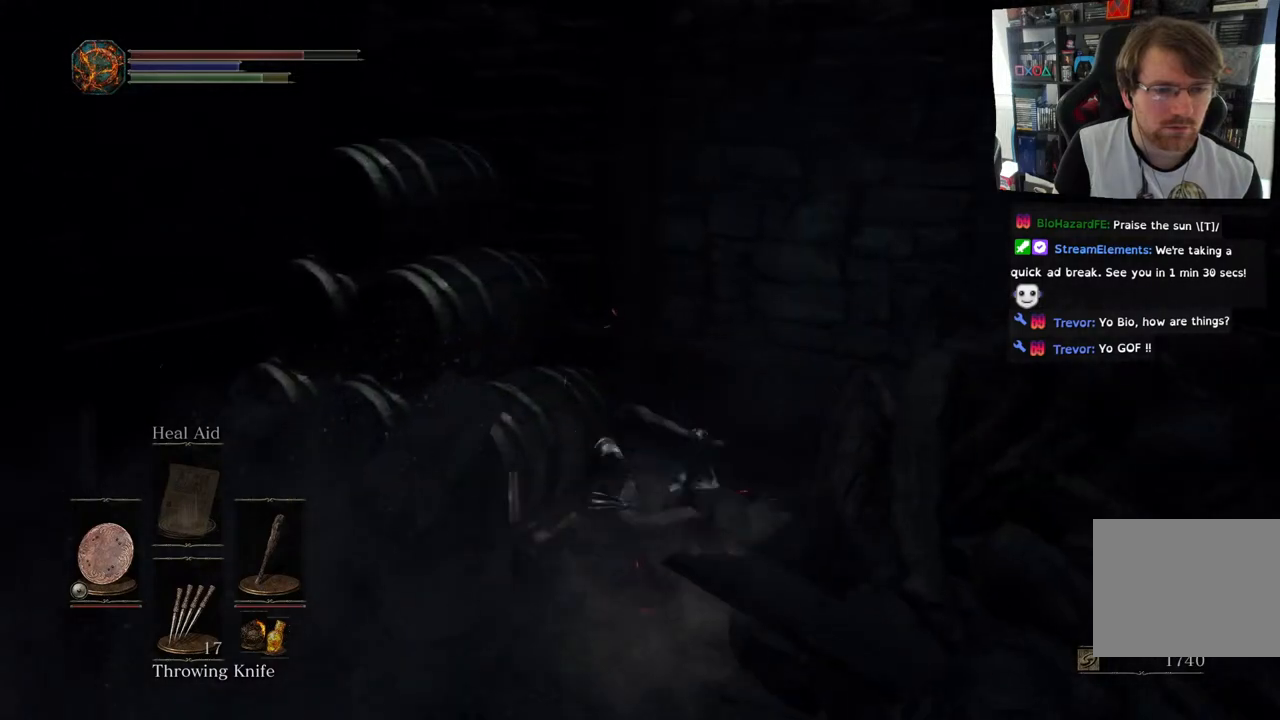
{"buttons": [], "left_stick": "up-left", "right_stick": "center", "events": [[17, "CIRCLE", "up"], [383, "left_stick", "up-left"]]}
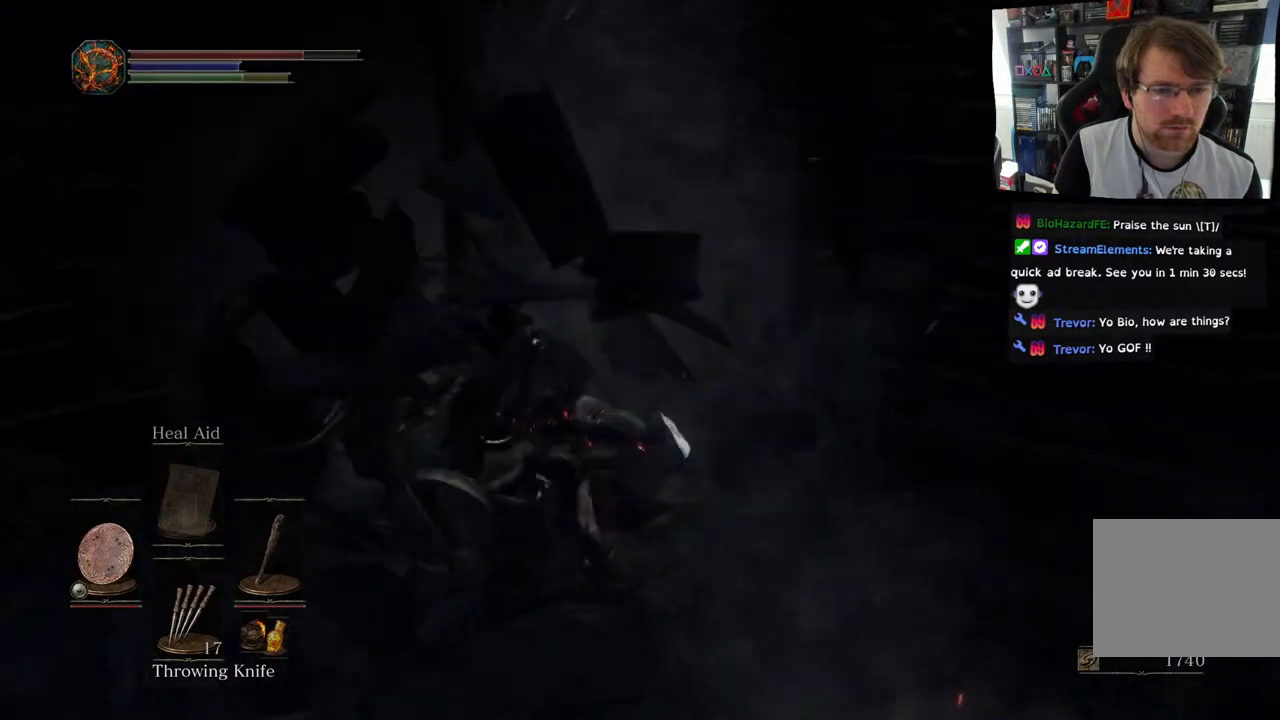
{"buttons": [], "left_stick": "down-left", "right_stick": "left", "events": [[183, "left_stick", "left"], [317, "left_stick", "down-left"], [383, "right_stick", "left"]]}
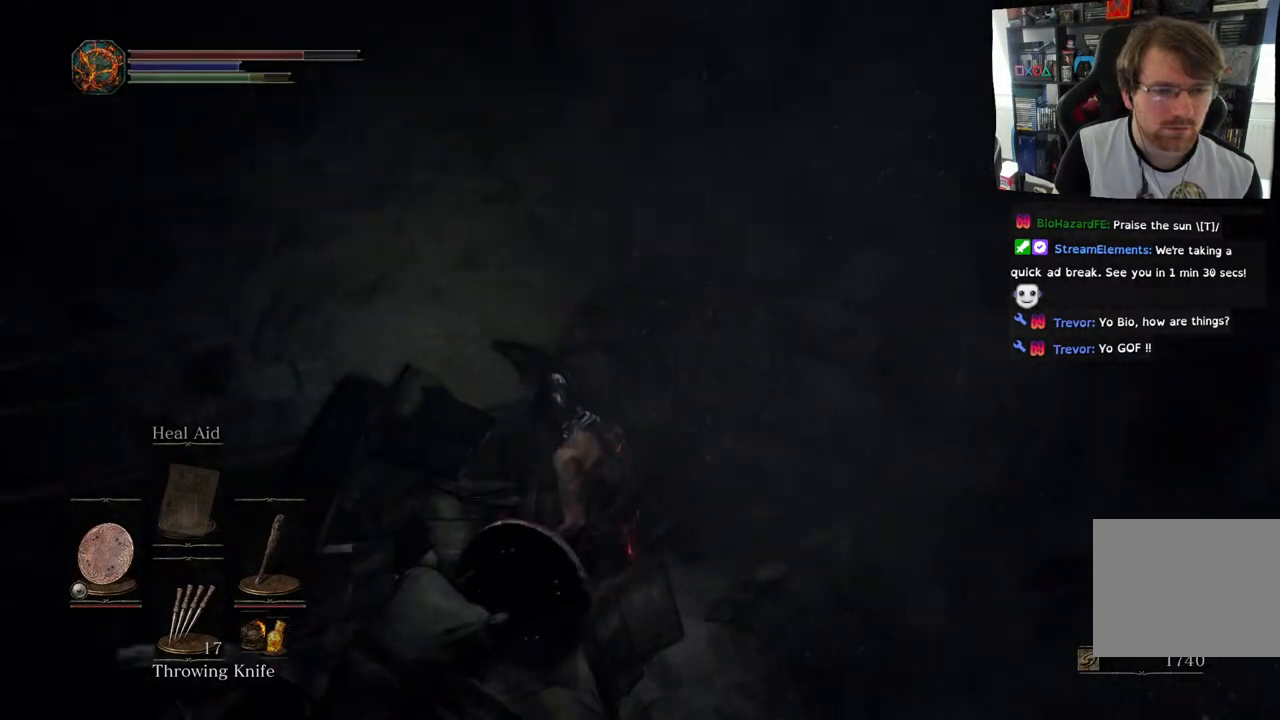
{"buttons": [], "left_stick": "up-left", "right_stick": "center", "events": [[300, "left_stick", "left"], [433, "left_stick", "up-left"], [433, "right_stick", "center"]]}
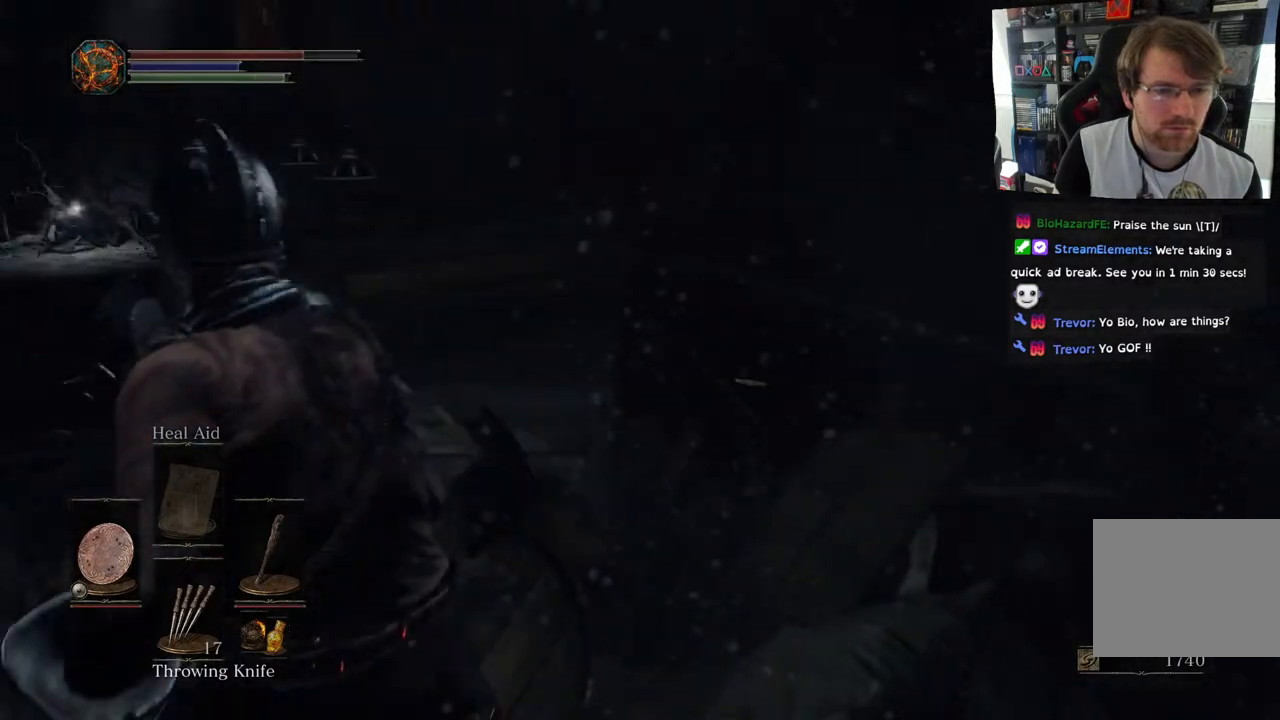
{"buttons": [], "left_stick": "up", "right_stick": "center", "events": [[67, "CIRCLE", "down"], [100, "left_stick", "up"], [133, "CIRCLE", "up"]]}
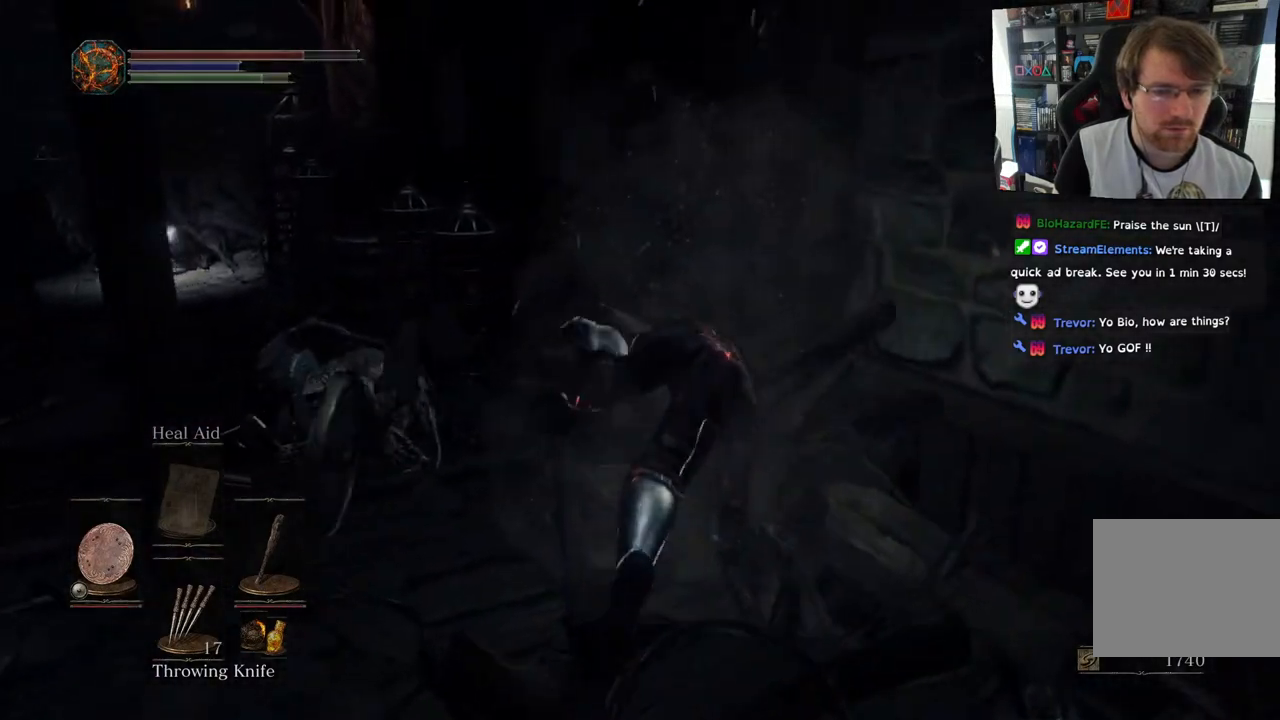
{"buttons": [], "left_stick": "up-left", "right_stick": "down-left", "events": [[117, "left_stick", "center"], [200, "right_stick", "left"], [333, "left_stick", "up-left"], [467, "right_stick", "down-left"]]}
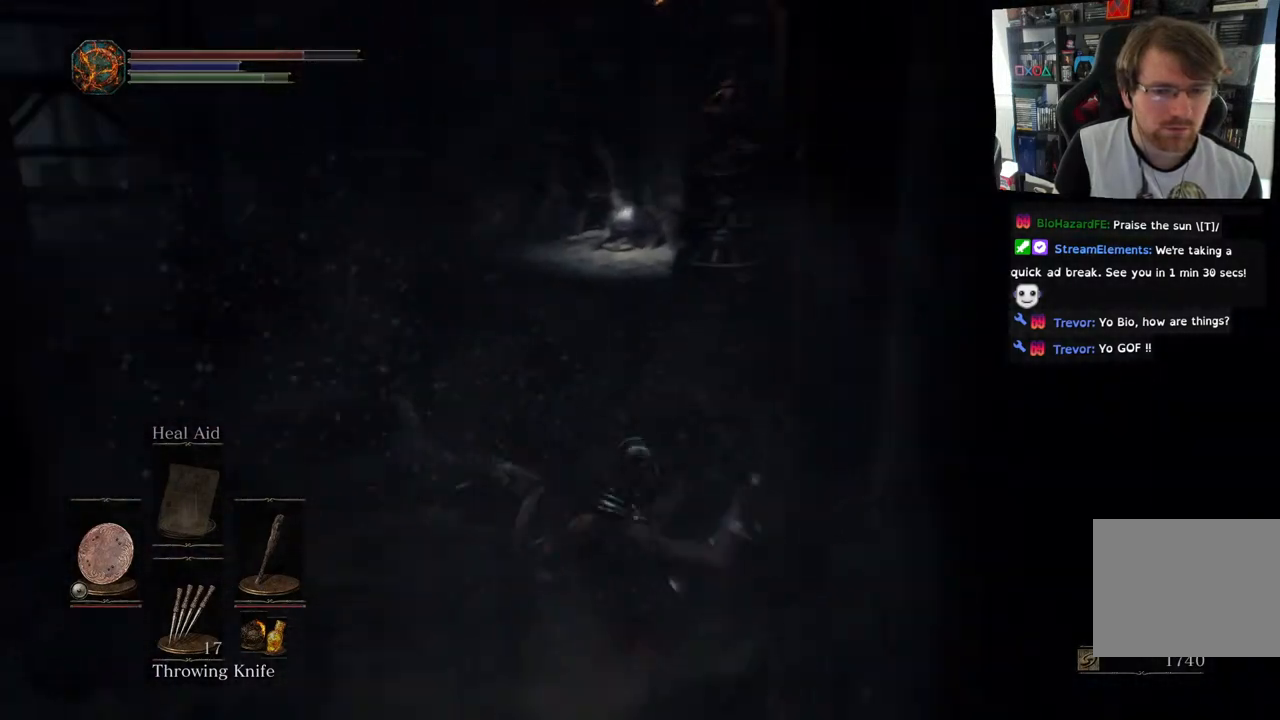
{"buttons": [], "left_stick": "down-left", "right_stick": "left", "events": [[167, "right_stick", "left"], [367, "left_stick", "down-left"]]}
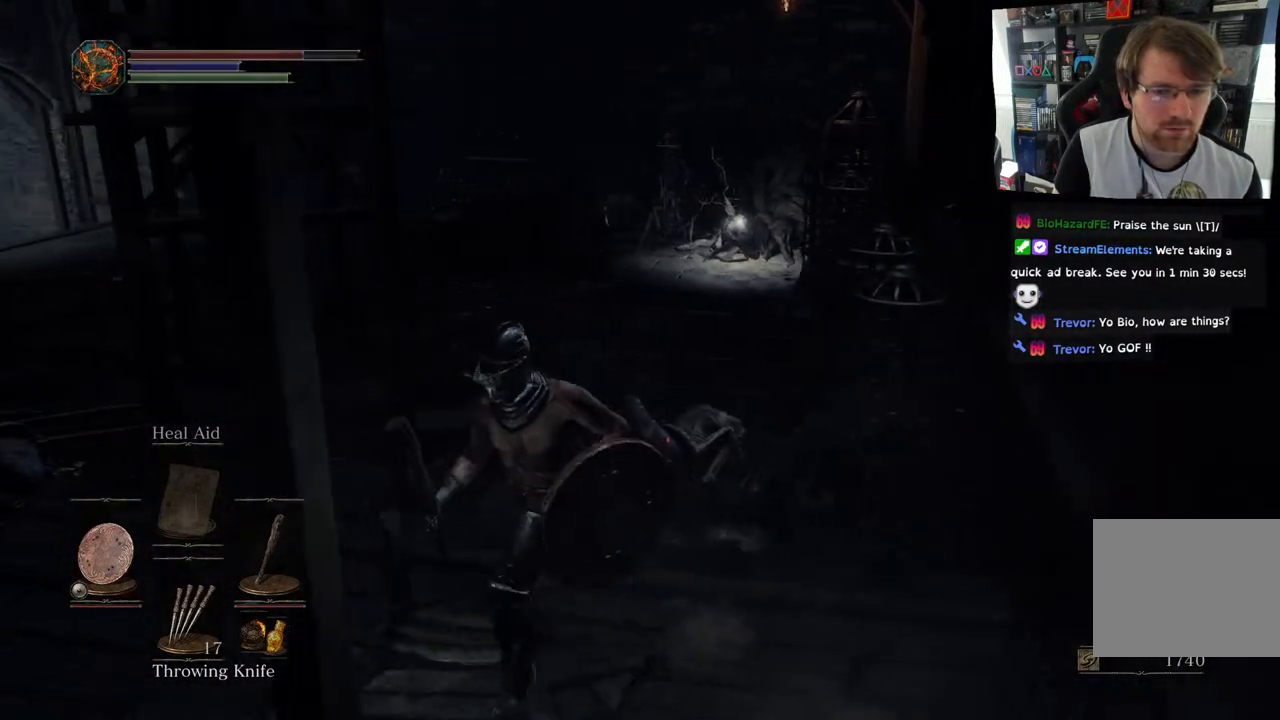
{"buttons": ["L1"], "left_stick": "down-left", "right_stick": "center", "events": [[83, "R3", "down"], [83, "right_stick", "center"], [217, "R3", "up"], [467, "L1", "down"]]}
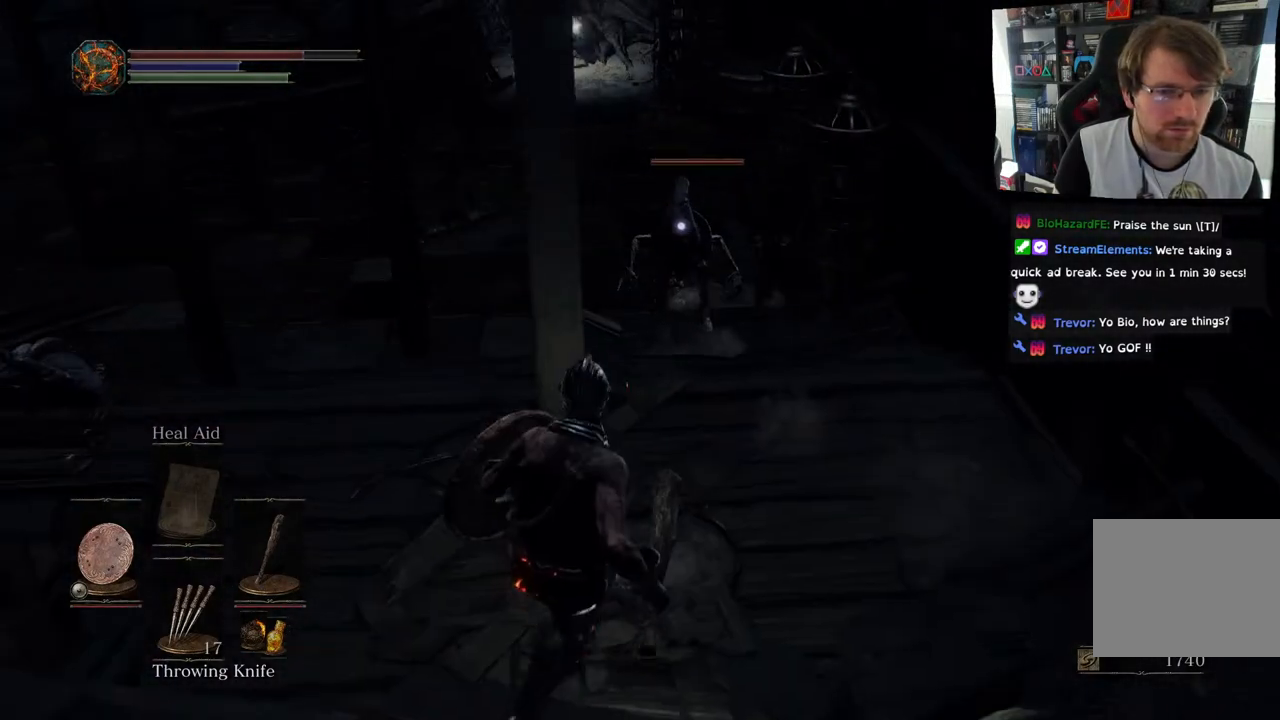
{"buttons": ["L1"], "left_stick": "left", "right_stick": "center", "events": [[283, "left_stick", "left"]]}
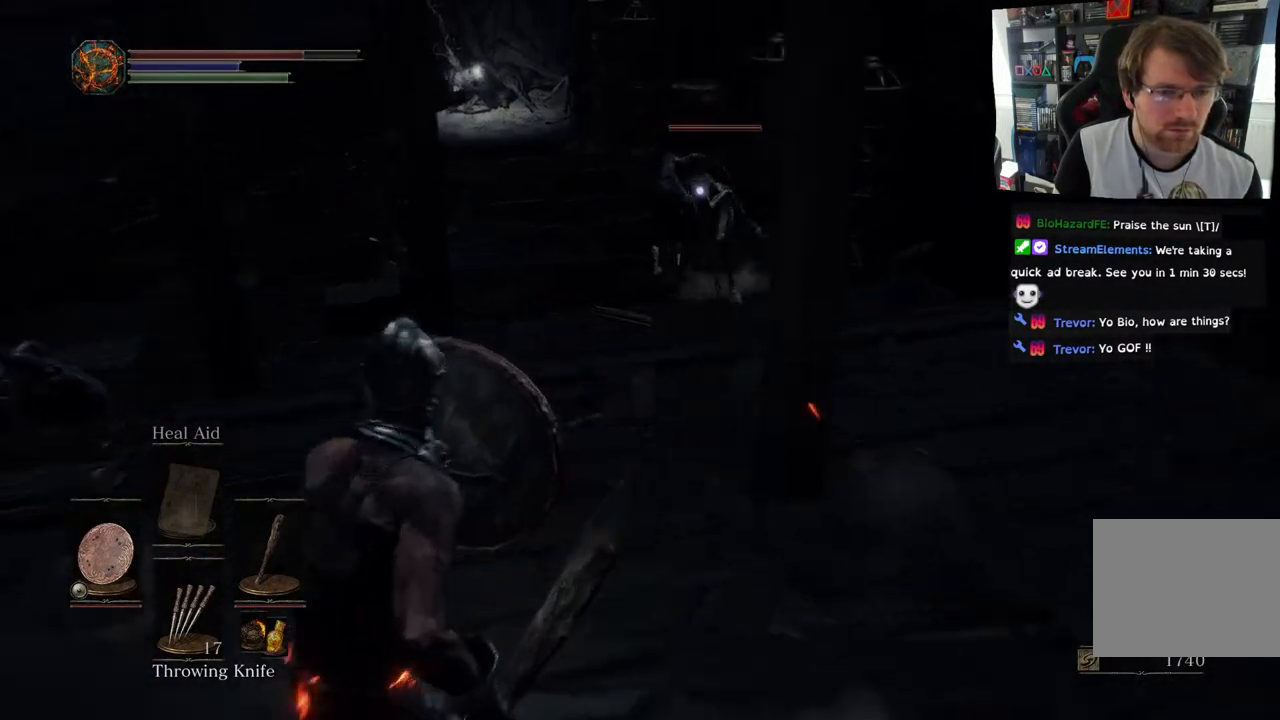
{"buttons": ["L1"], "left_stick": "up", "right_stick": "center", "events": [[417, "left_stick", "up"]]}
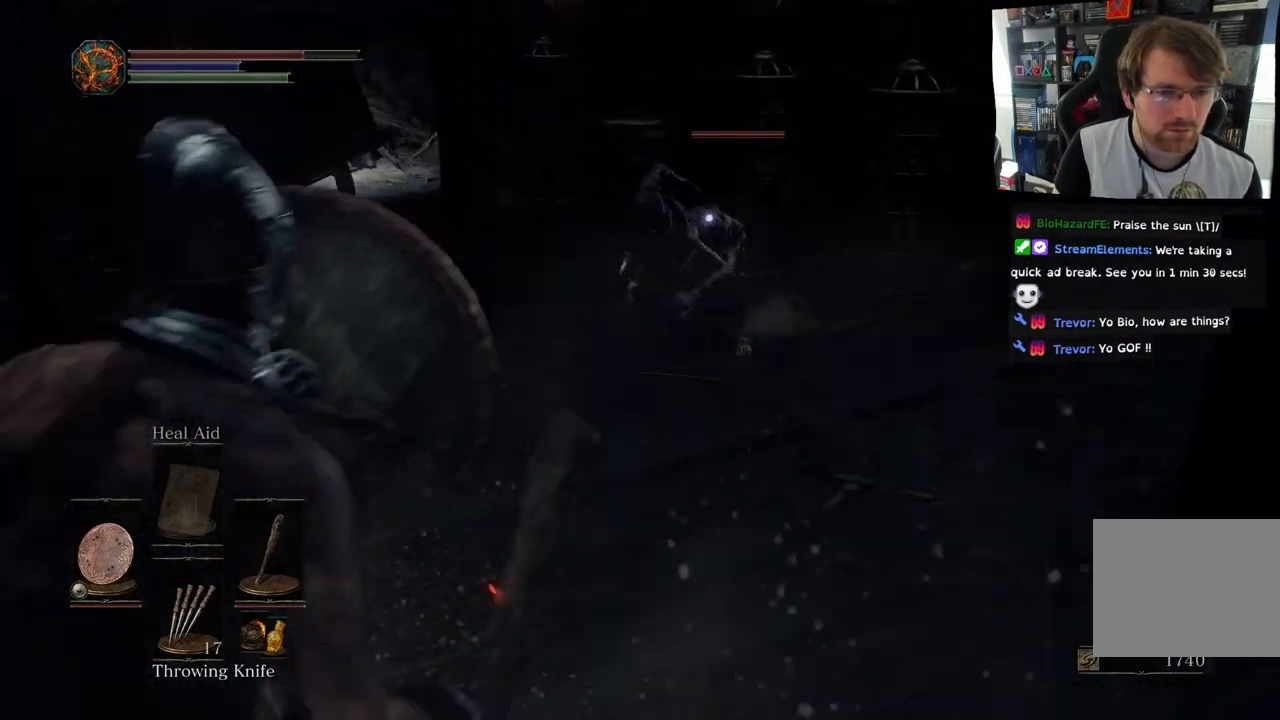
{"buttons": ["L1"], "left_stick": "down", "right_stick": "center", "events": [[433, "left_stick", "down"]]}
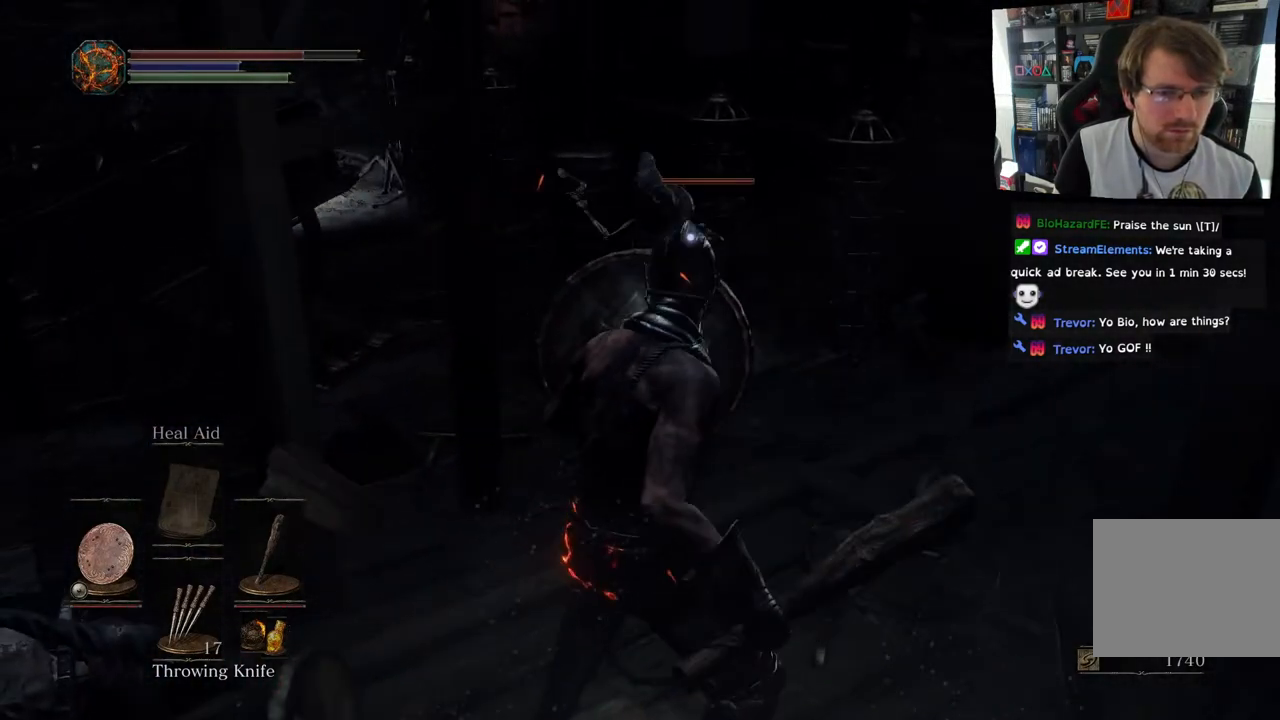
{"buttons": ["L1"], "left_stick": "down-left", "right_stick": "center", "events": [[117, "left_stick", "down-left"]]}
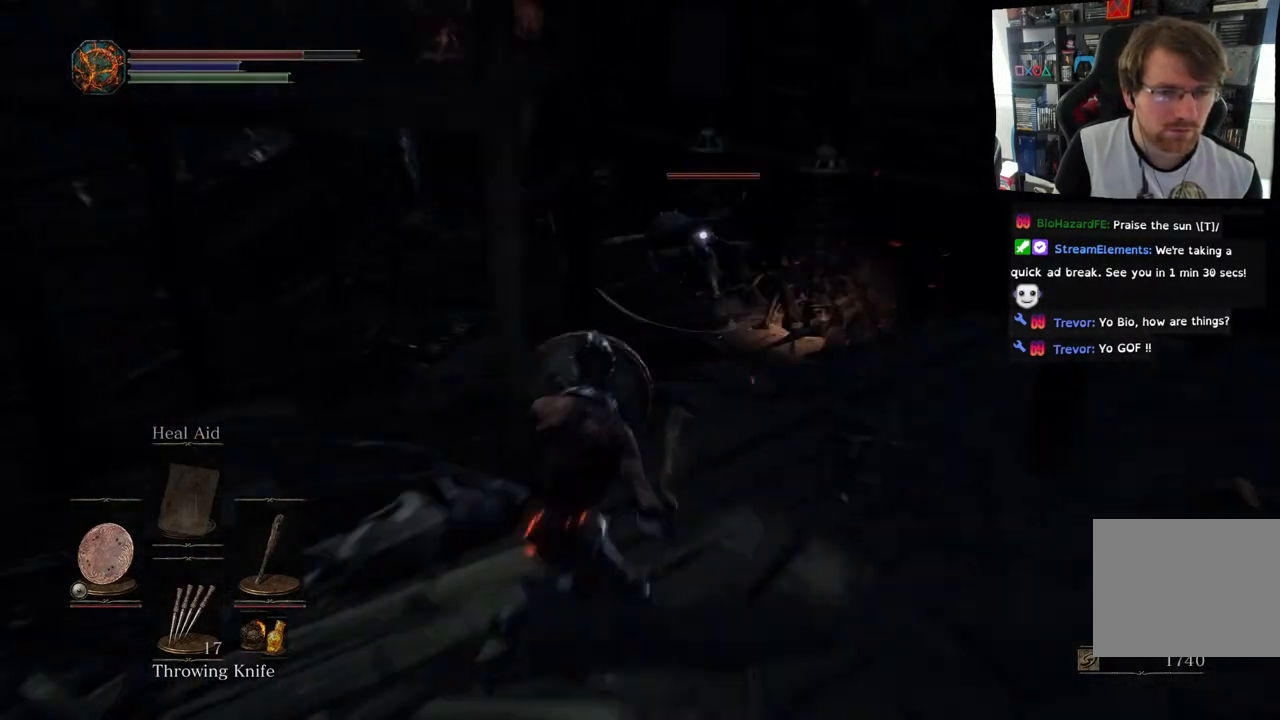
{"buttons": ["TRIANGLE"], "left_stick": "up-right", "right_stick": "center", "events": [[67, "left_stick", "up-right"], [367, "L1", "up"], [400, "TRIANGLE", "down"]]}
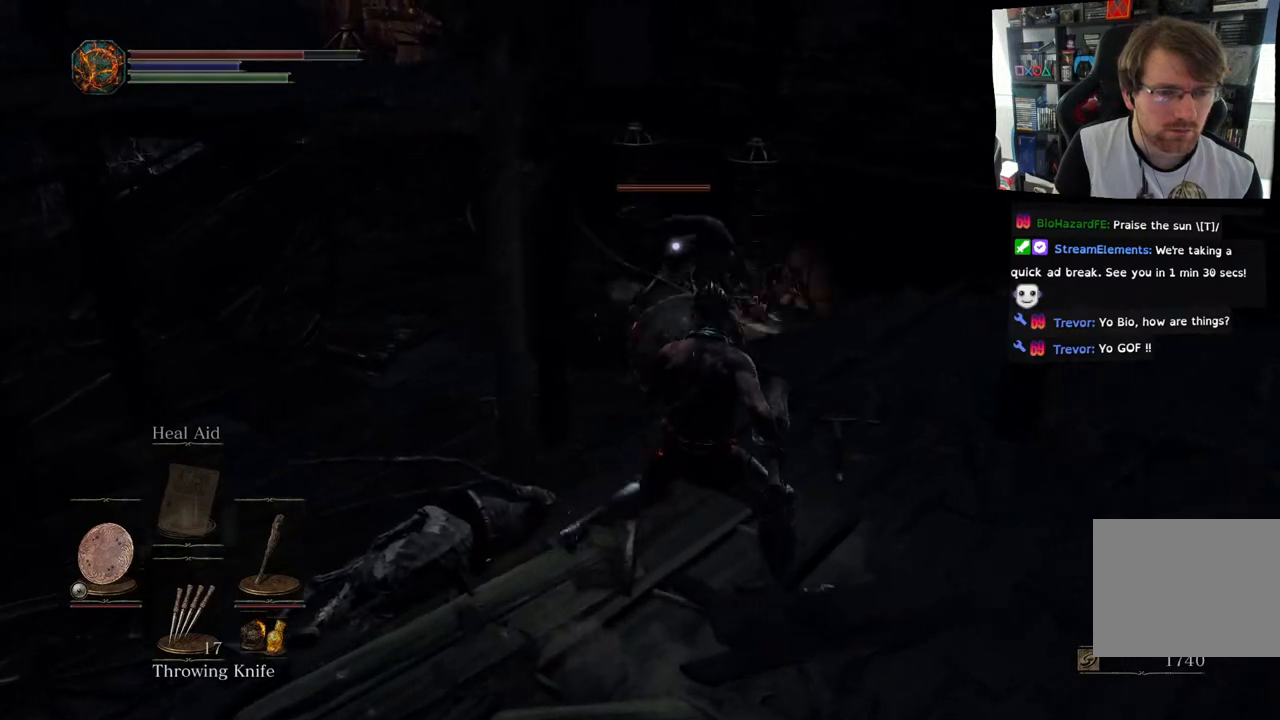
{"buttons": [], "left_stick": "up", "right_stick": "center", "events": [[17, "TRIANGLE", "up"], [317, "left_stick", "up"]]}
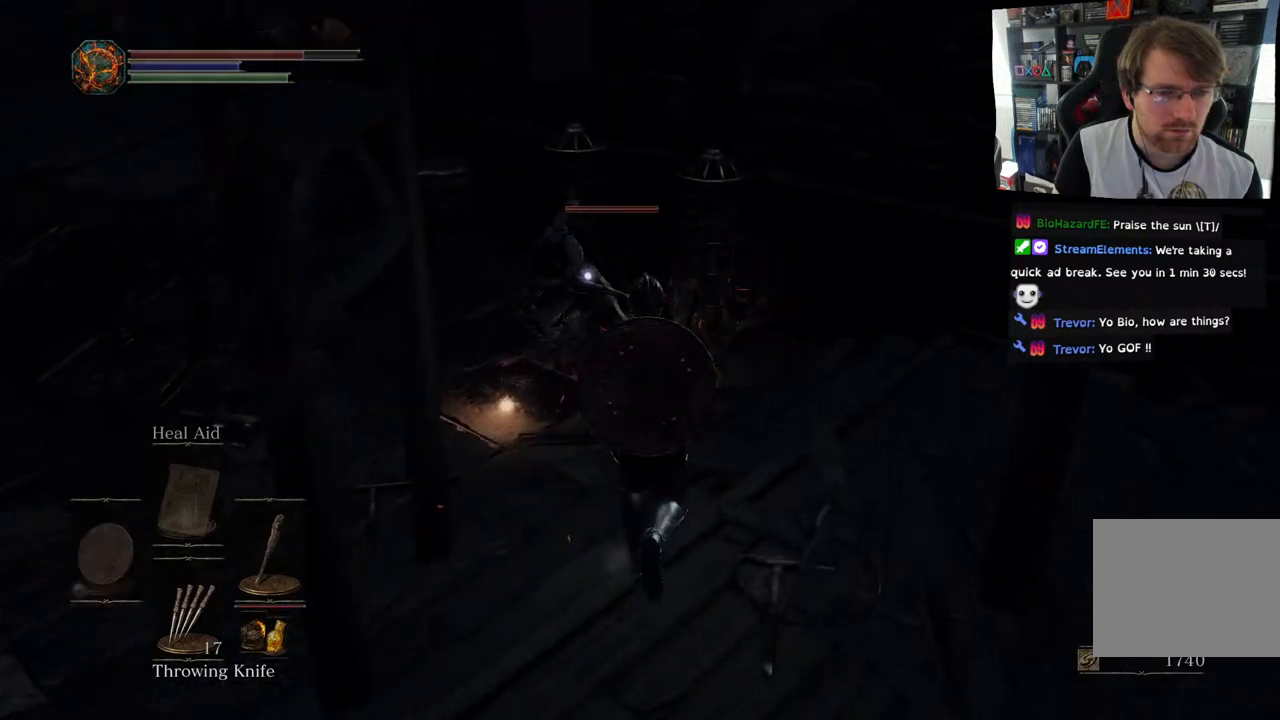
{"buttons": ["R1"], "left_stick": "center", "right_stick": "center", "events": [[233, "R1", "down"], [333, "R1", "up"], [467, "R1", "down"], [467, "left_stick", "center"]]}
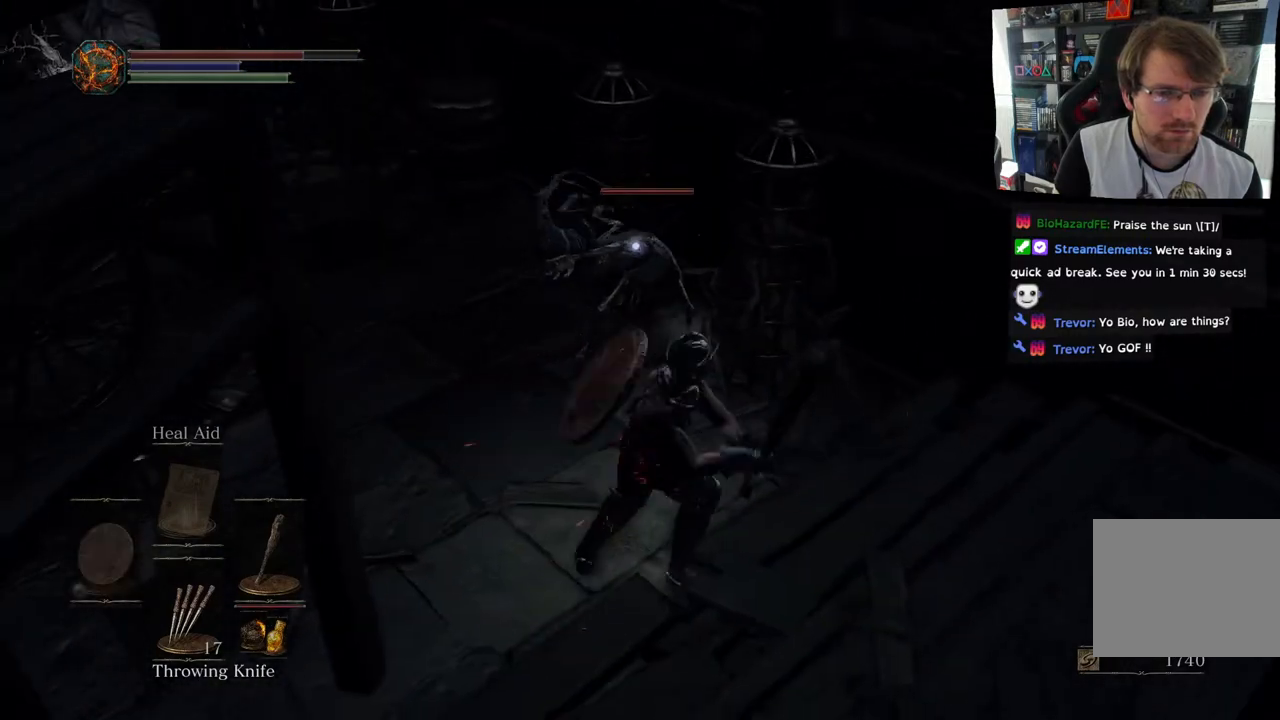
{"buttons": ["R1"], "left_stick": "center", "right_stick": "center", "events": [[50, "R1", "up"], [167, "R1", "down"], [283, "R1", "up"], [417, "R1", "down"]]}
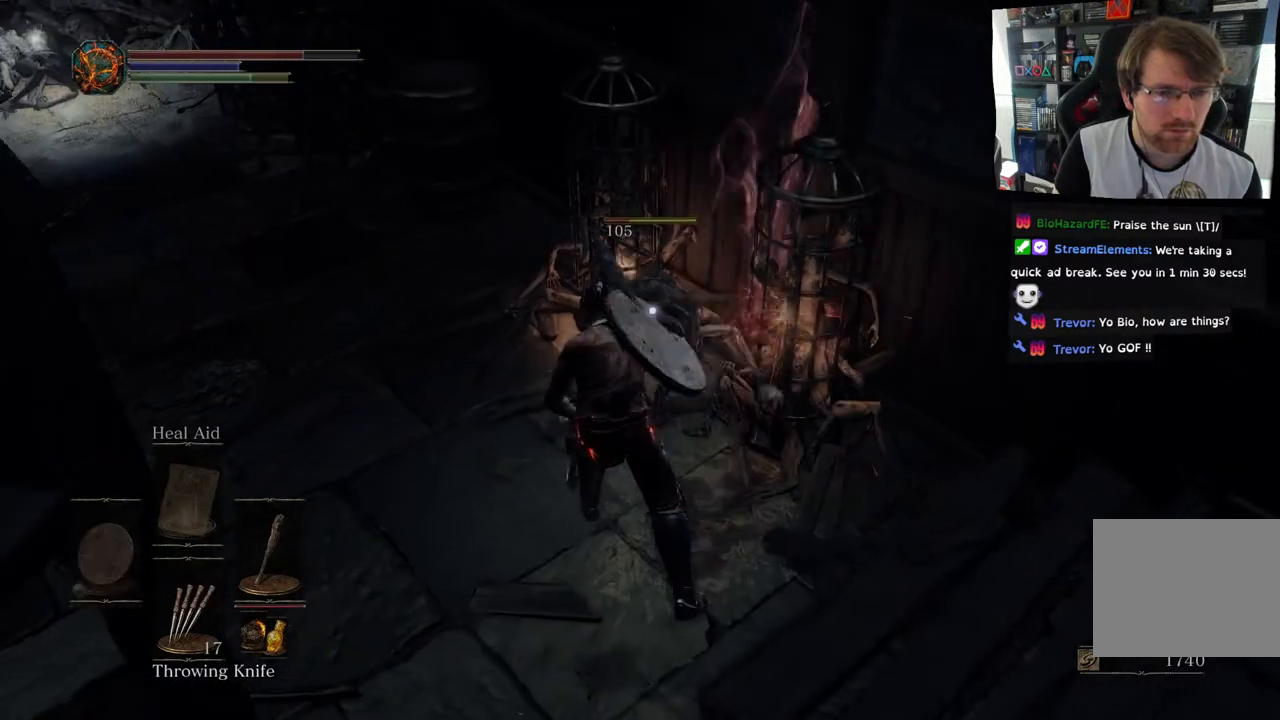
{"buttons": [], "left_stick": "center", "right_stick": "center", "events": [[67, "R1", "up"], [150, "R1", "down"], [317, "R1", "up"]]}
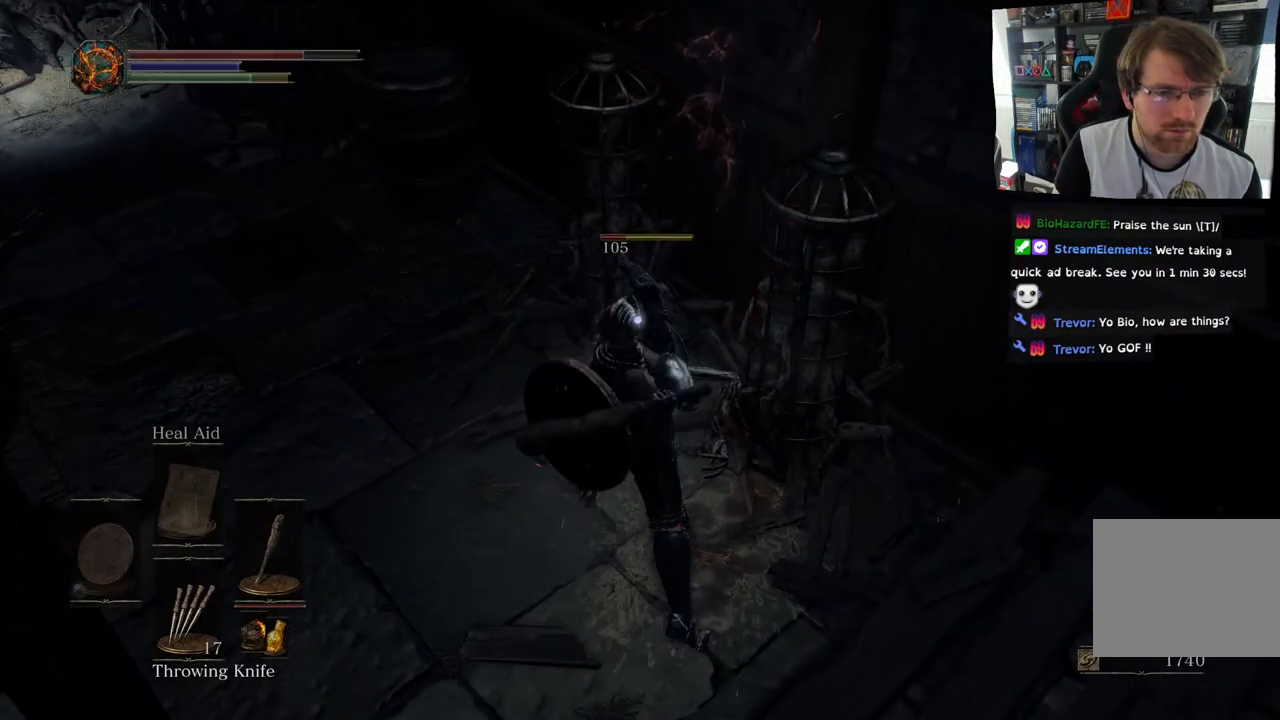
{"buttons": [], "left_stick": "center", "right_stick": "center", "events": []}
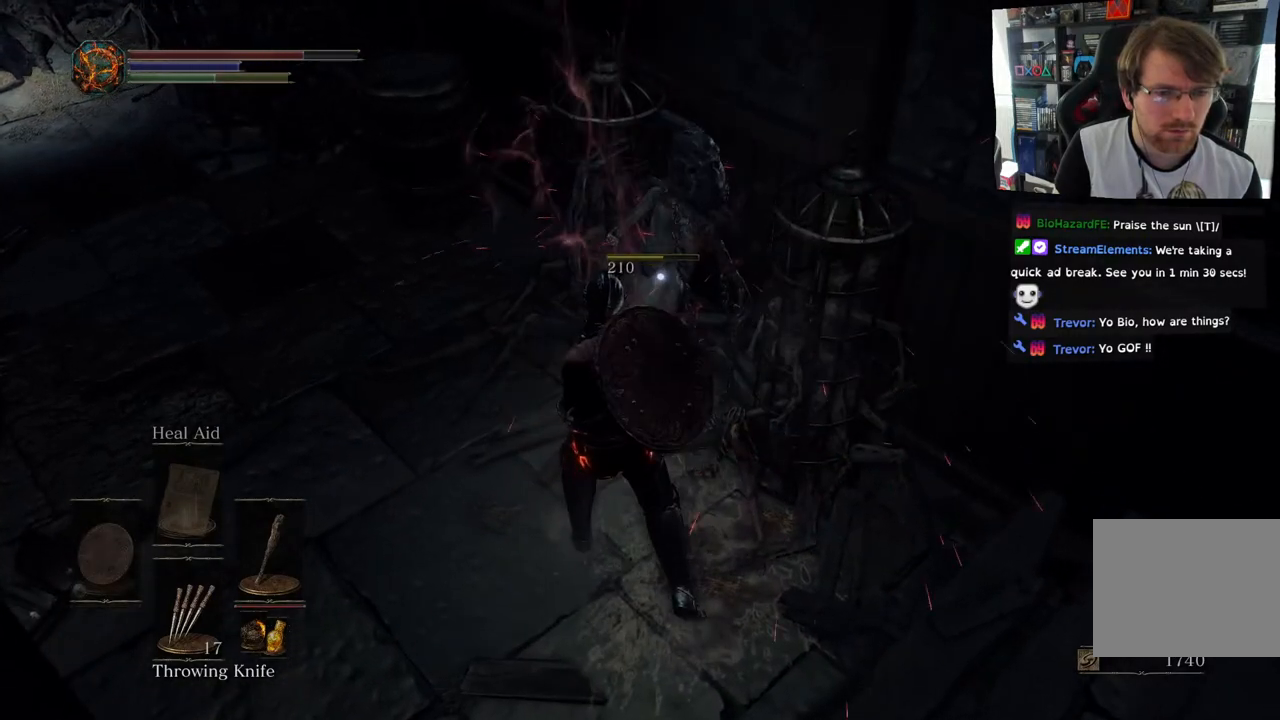
{"buttons": [], "left_stick": "down", "right_stick": "center", "events": [[150, "TRIANGLE", "down"], [283, "TRIANGLE", "up"], [317, "left_stick", "down"]]}
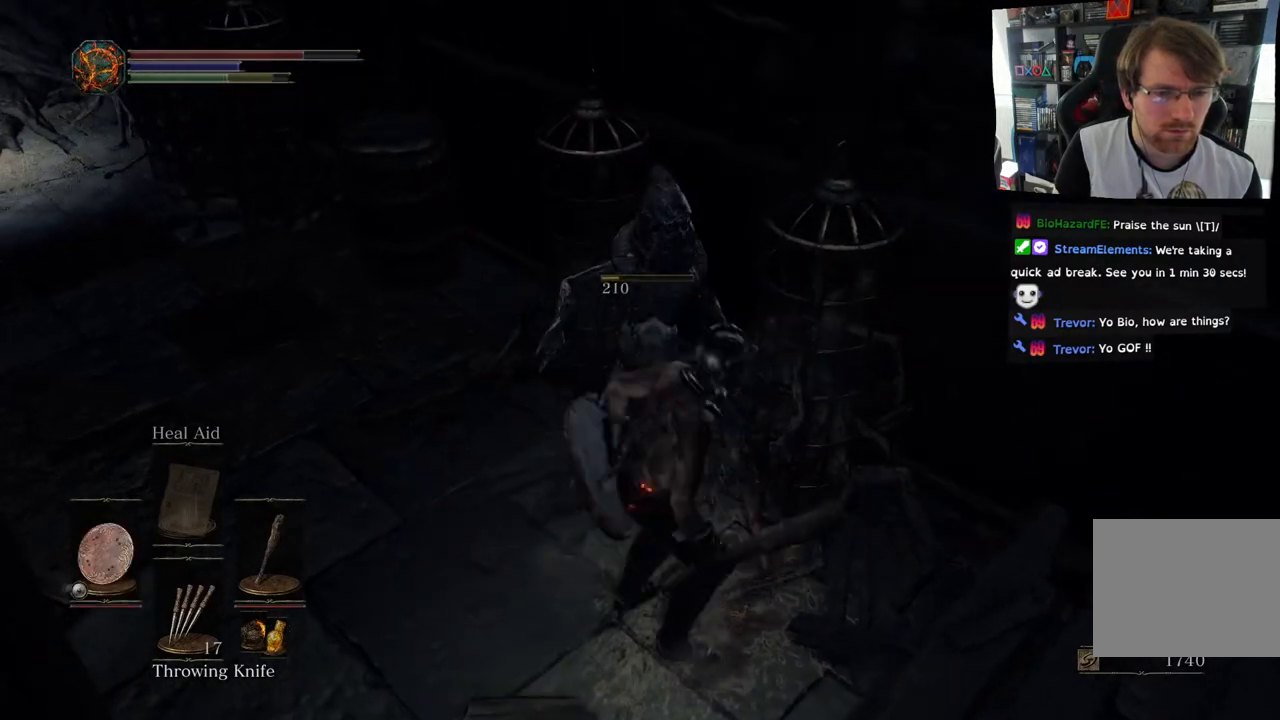
{"buttons": [], "left_stick": "up-left", "right_stick": "center", "events": [[117, "right_stick", "left"], [317, "right_stick", "center"], [417, "left_stick", "left"], [483, "left_stick", "up-left"]]}
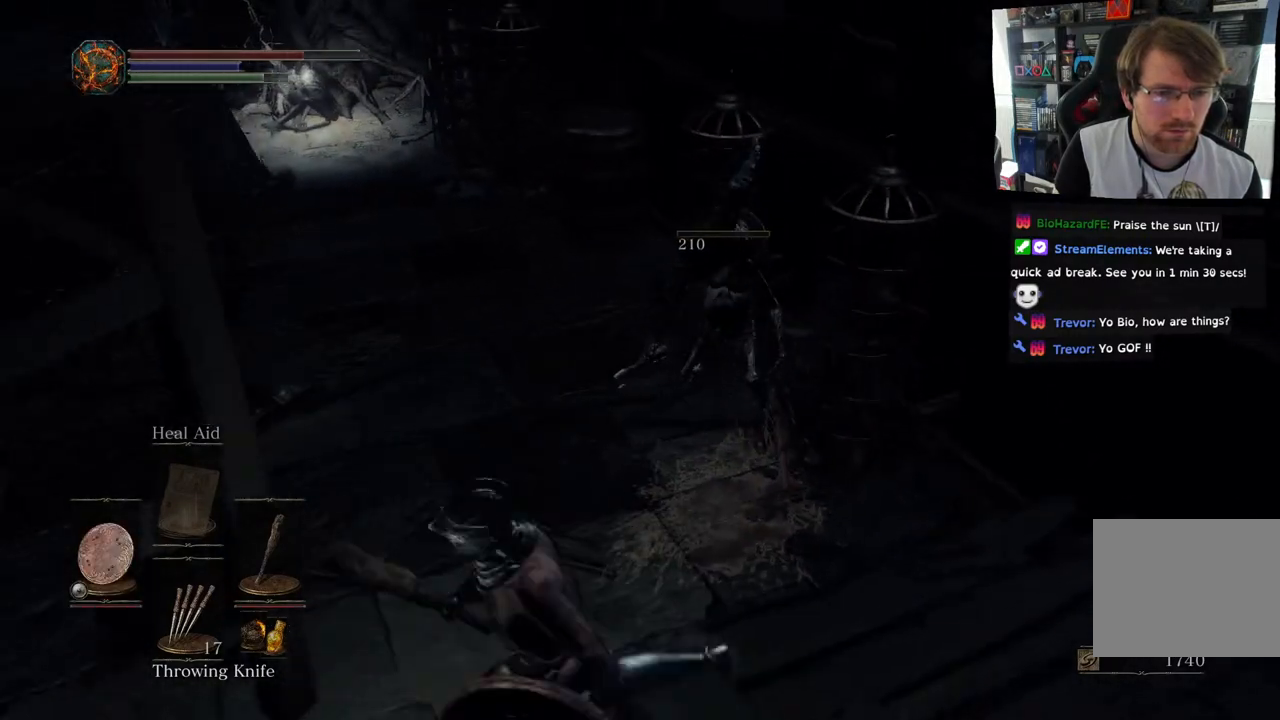
{"buttons": [], "left_stick": "center", "right_stick": "left", "events": [[17, "left_stick", "up"], [417, "right_stick", "left"], [483, "left_stick", "center"]]}
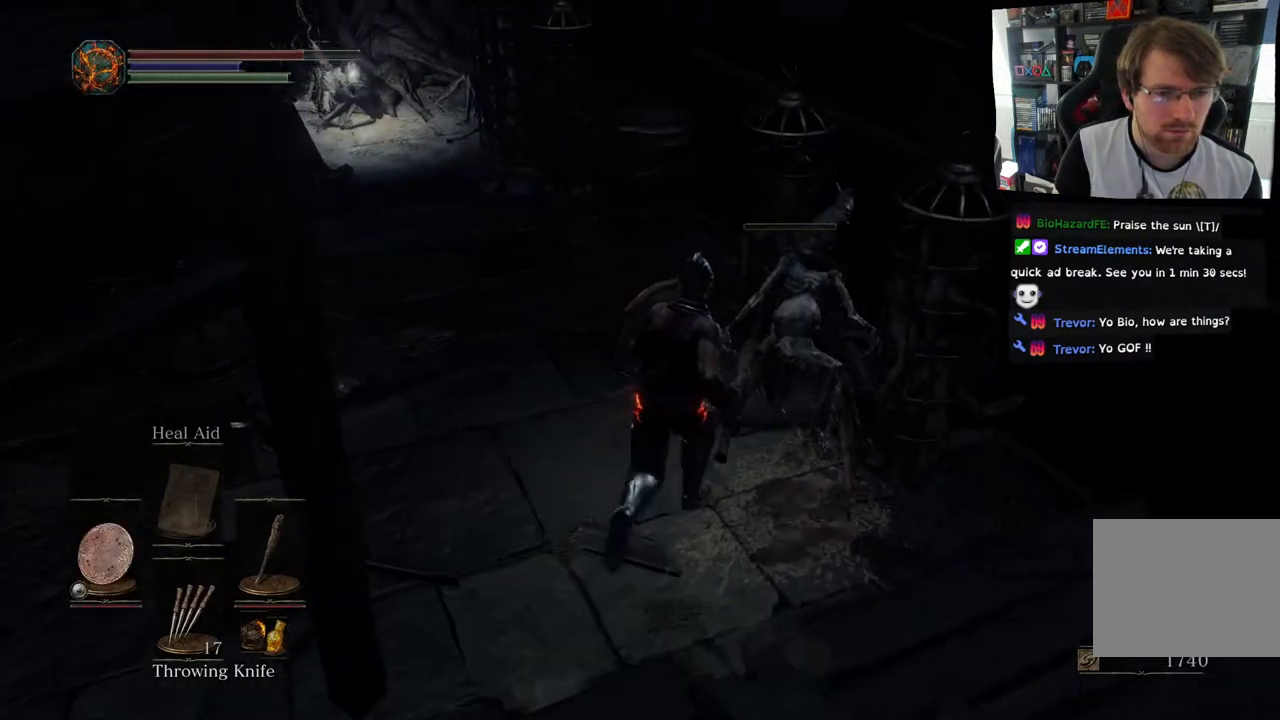
{"buttons": [], "left_stick": "center", "right_stick": "center", "events": [[333, "right_stick", "center"]]}
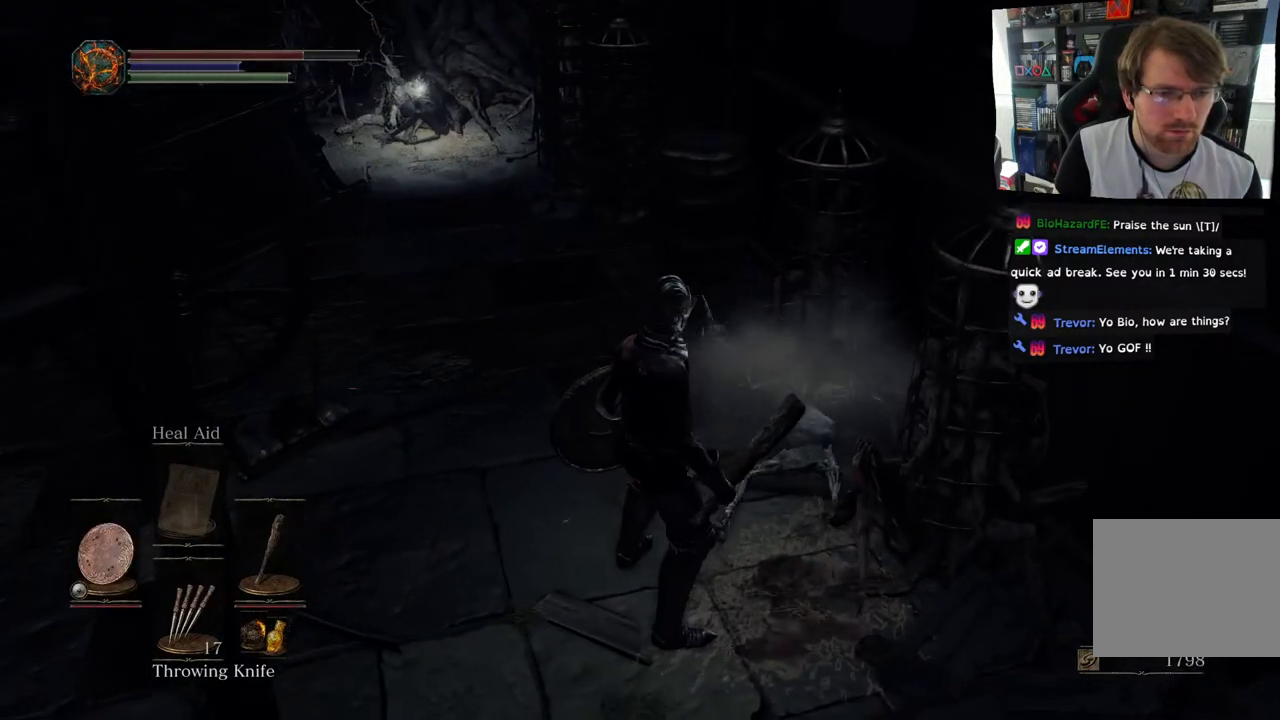
{"buttons": [], "left_stick": "up-right", "right_stick": "left", "events": [[133, "left_stick", "up-right"], [133, "right_stick", "left"]]}
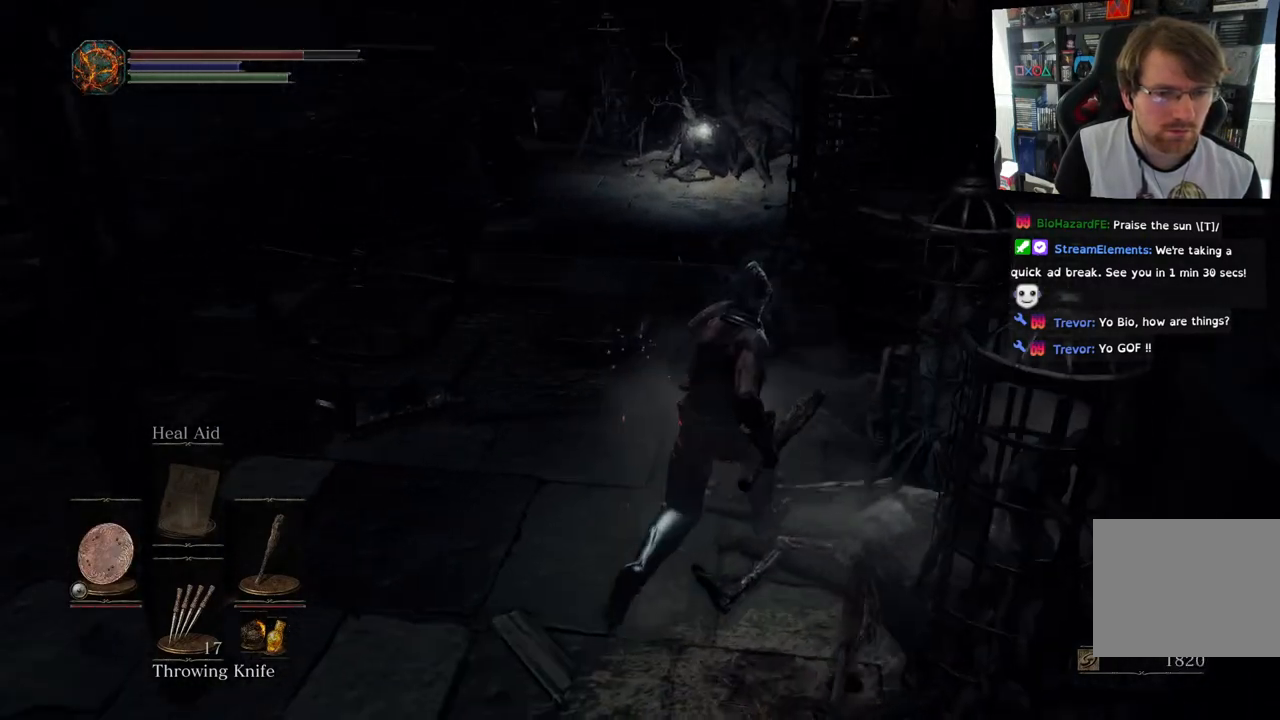
{"buttons": [], "left_stick": "up", "right_stick": "center", "events": [[117, "left_stick", "up-left"], [383, "right_stick", "center"], [467, "left_stick", "up"]]}